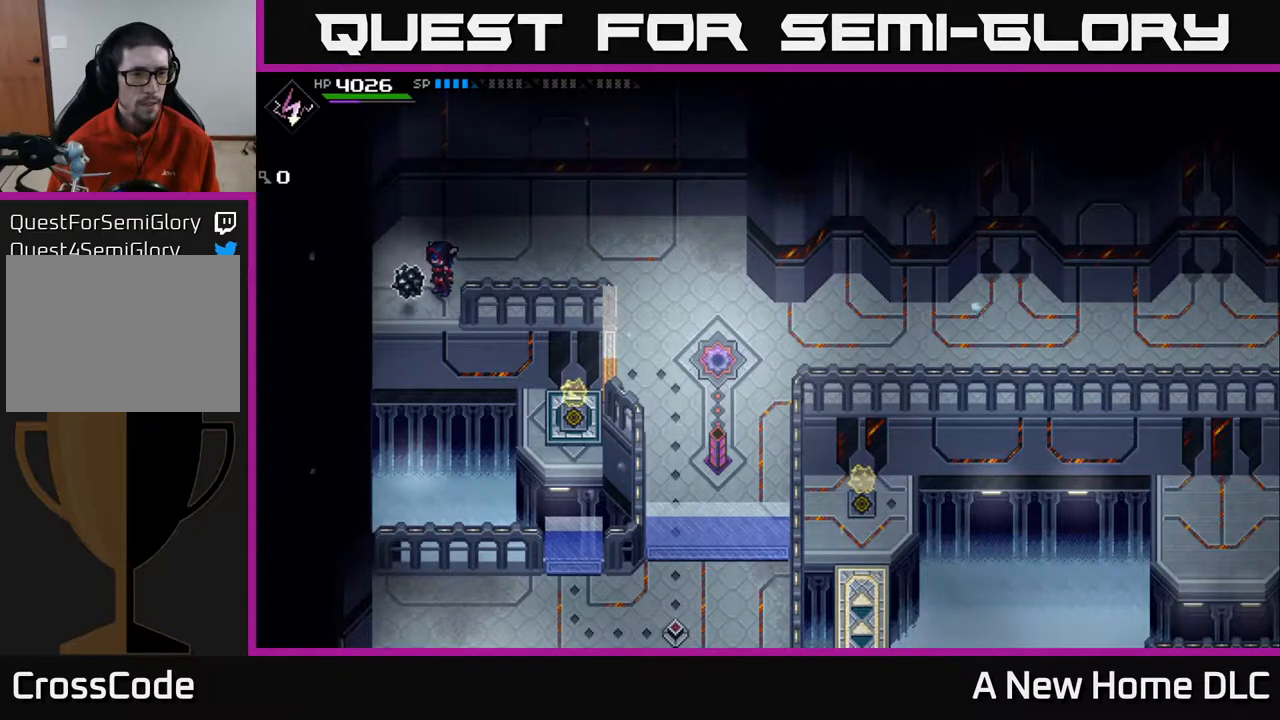
Gameplay with a controller (Xbox layout); each line is a JSON object with the inputs held at the frame after it. "events" lists button and stick changes between this image and that frame as [ms after this image, input, new state], when the widget could be followed in between.
{"buttons": [], "left_stick": "center", "right_stick": "center", "events": [[283, "left_stick", "down-left"], [367, "left_stick", "center"]]}
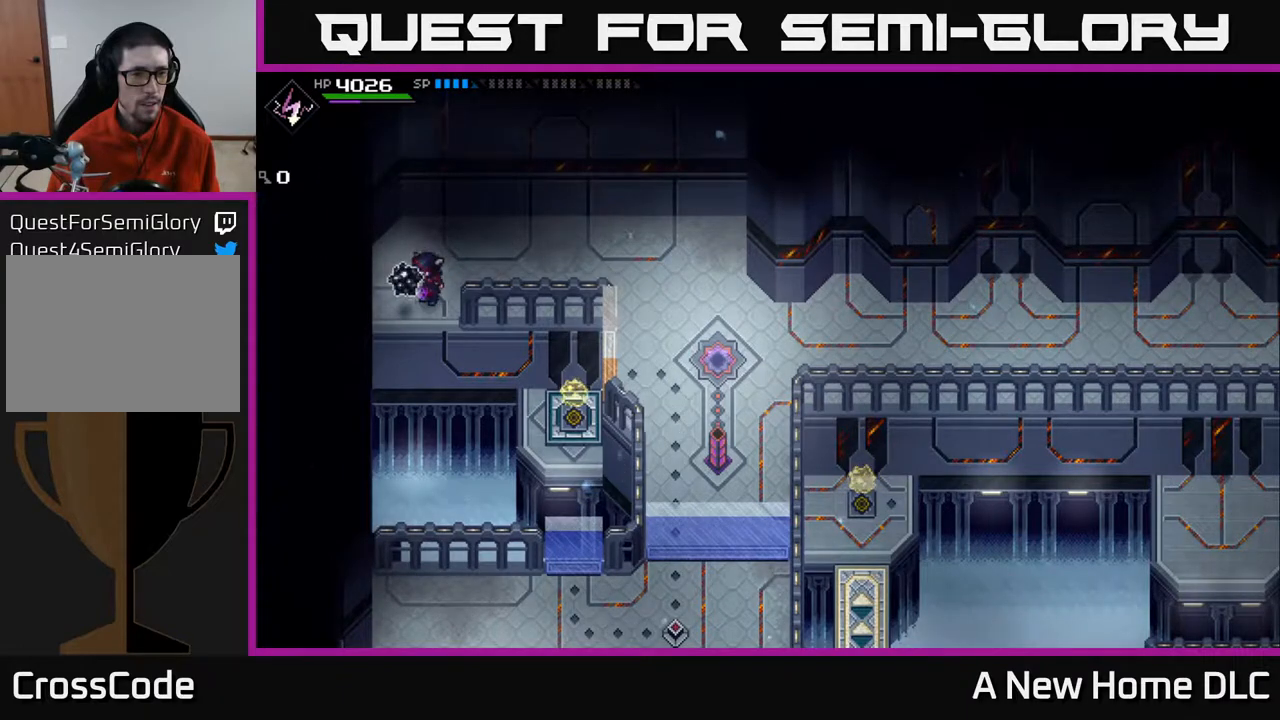
{"buttons": [], "left_stick": "left", "right_stick": "down-right", "events": [[250, "left_stick", "up"], [383, "left_stick", "left"], [500, "right_stick", "down-right"]]}
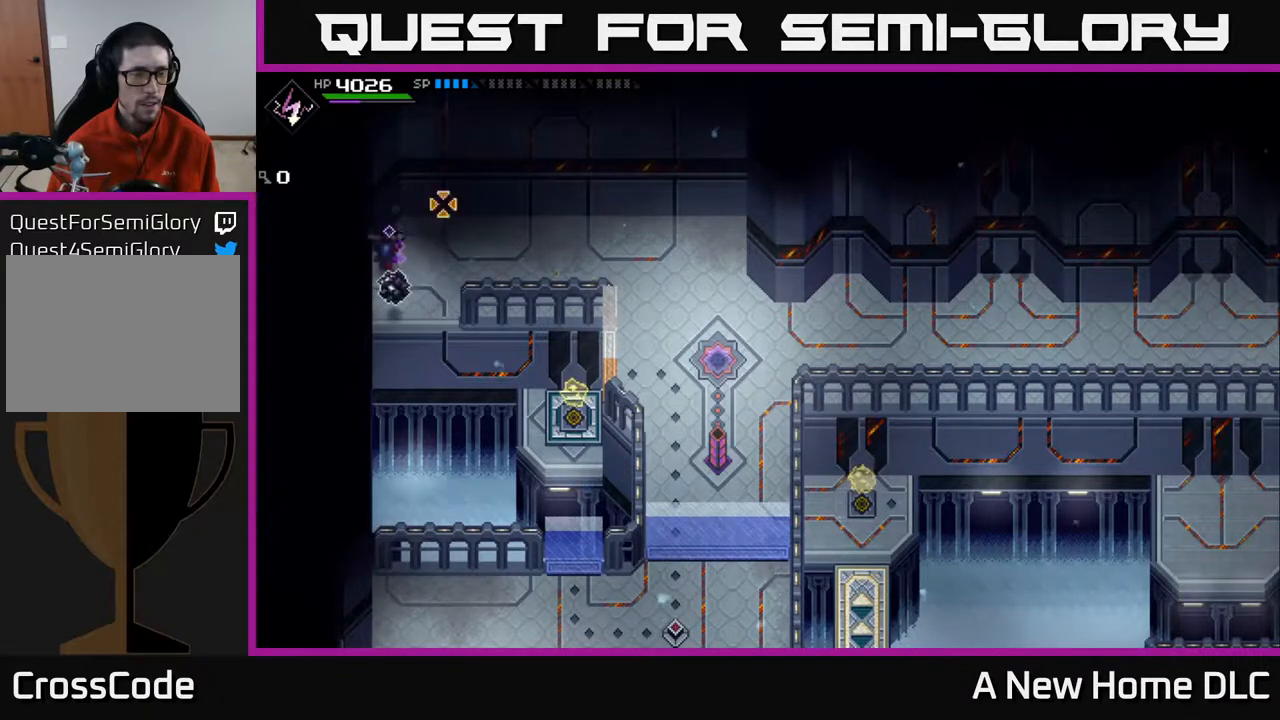
{"buttons": [], "left_stick": "center", "right_stick": "down-right", "events": [[217, "left_stick", "center"]]}
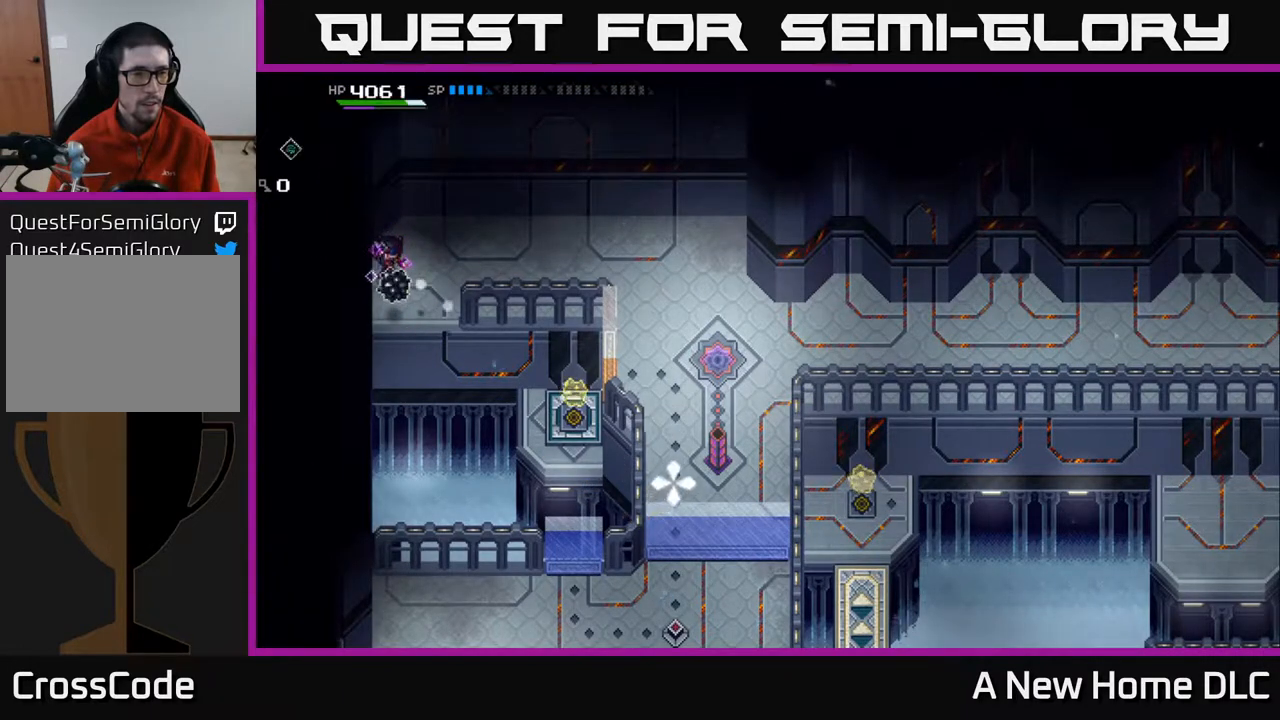
{"buttons": ["DPAD_DOWN"], "left_stick": "center", "right_stick": "down-right", "events": [[33, "DPAD_LEFT", "down"], [117, "DPAD_LEFT", "up"], [467, "DPAD_DOWN", "down"]]}
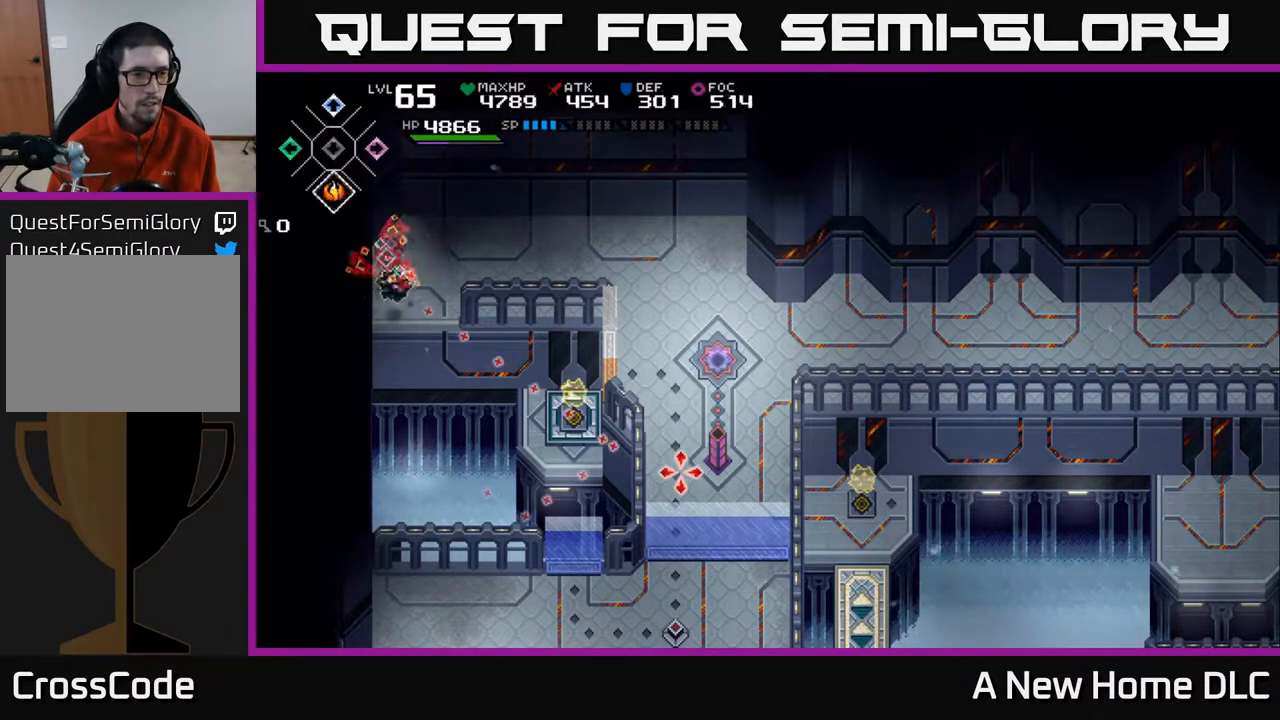
{"buttons": [], "left_stick": "center", "right_stick": "down-right", "events": [[50, "DPAD_DOWN", "up"]]}
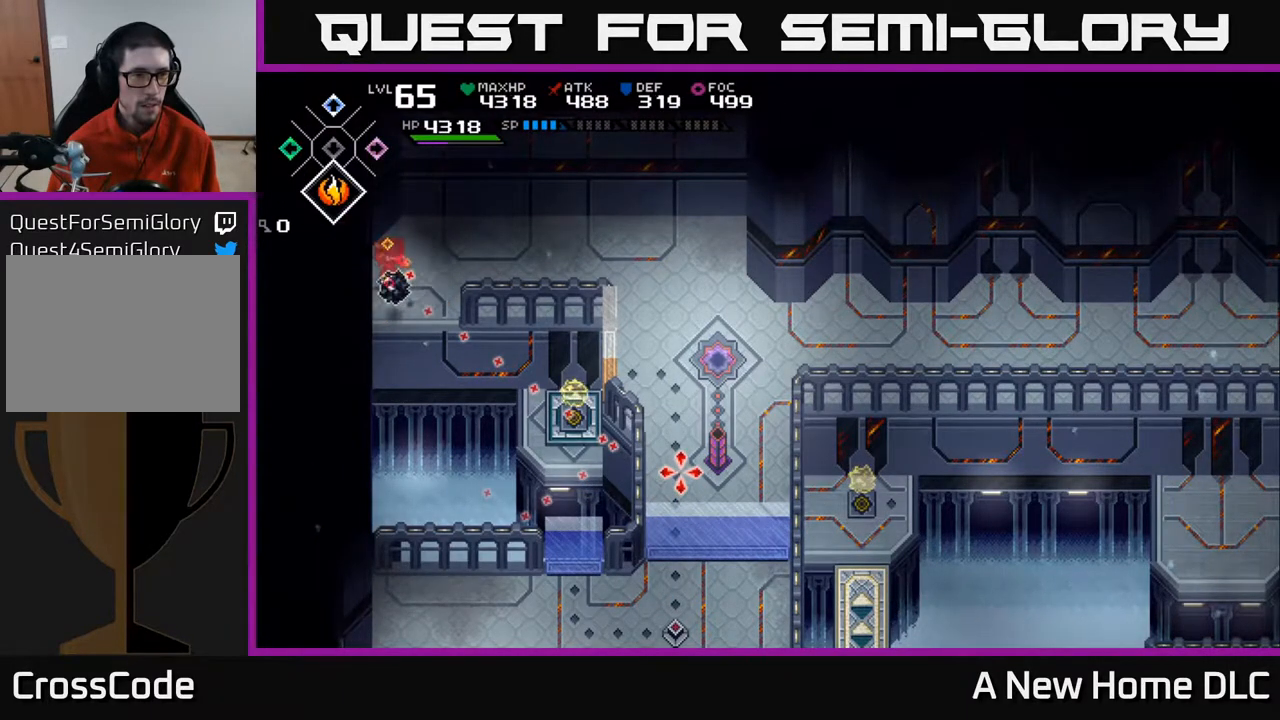
{"buttons": [], "left_stick": "down", "right_stick": "down-right", "events": [[100, "DPAD_UP", "down"], [133, "DPAD_UP", "up"], [400, "left_stick", "down"]]}
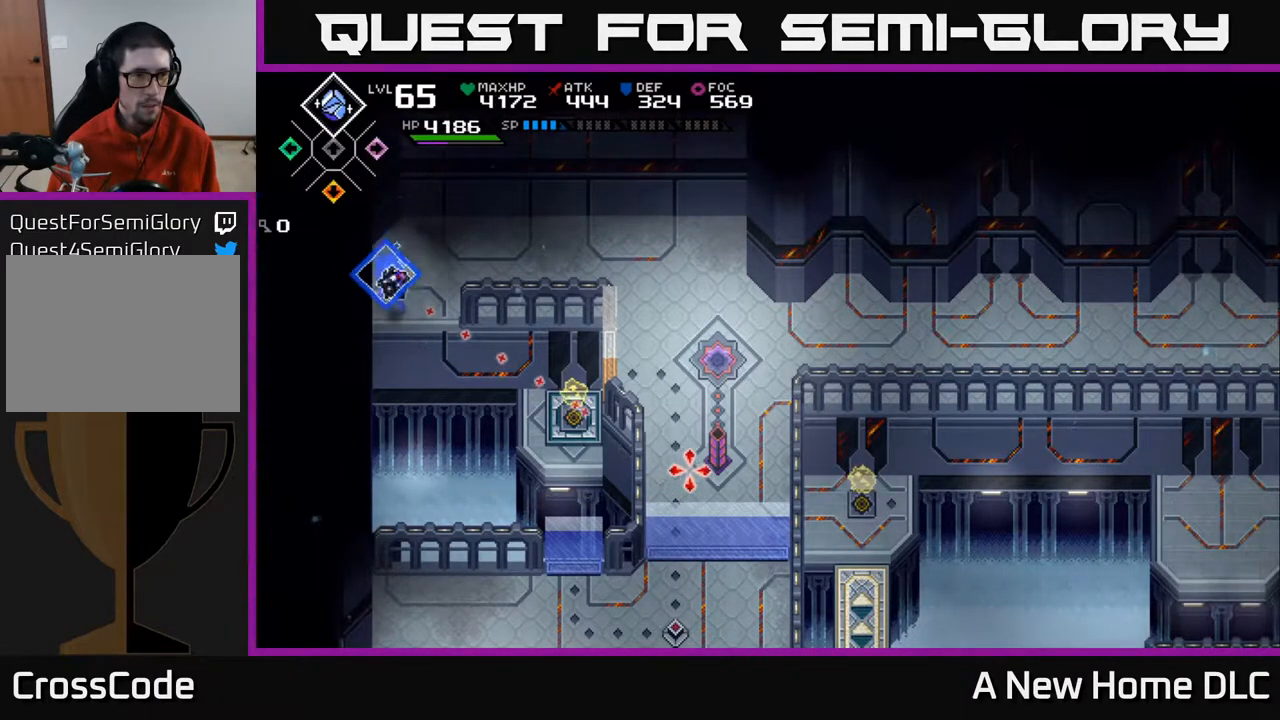
{"buttons": [], "left_stick": "center", "right_stick": "down-right", "events": [[67, "left_stick", "center"]]}
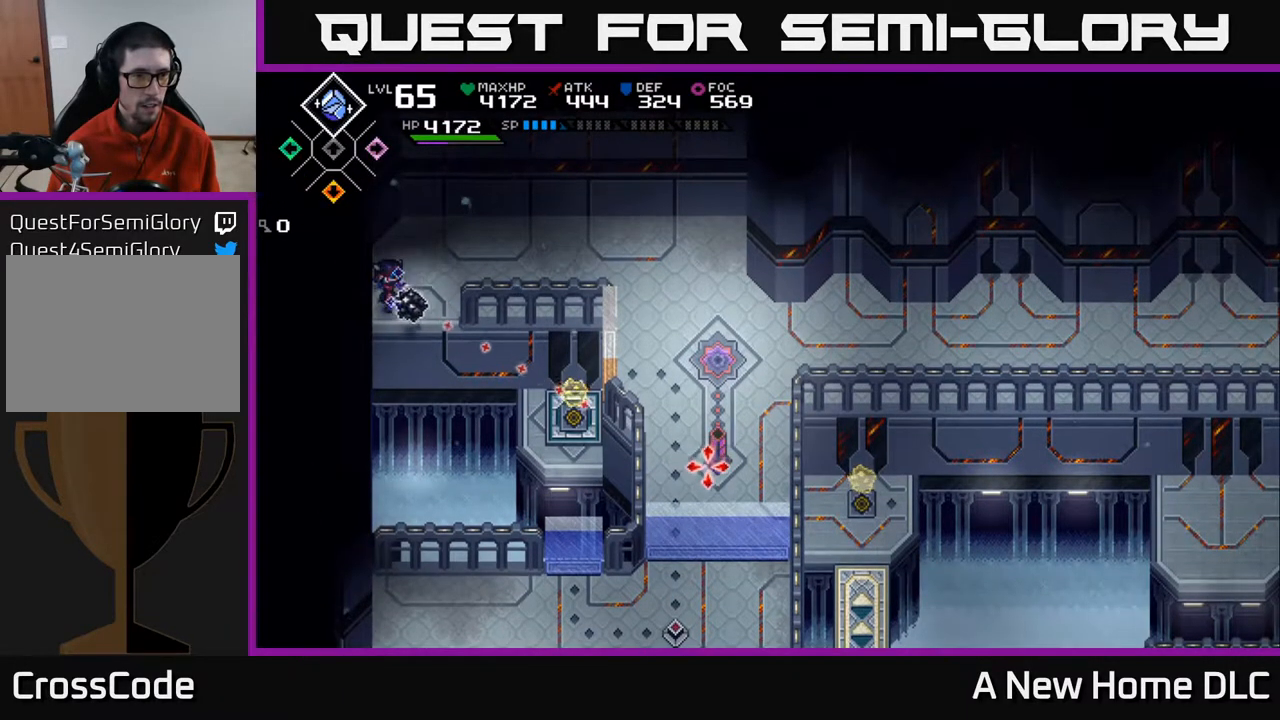
{"buttons": [], "left_stick": "center", "right_stick": "down-right", "events": [[283, "left_stick", "down"], [400, "left_stick", "center"]]}
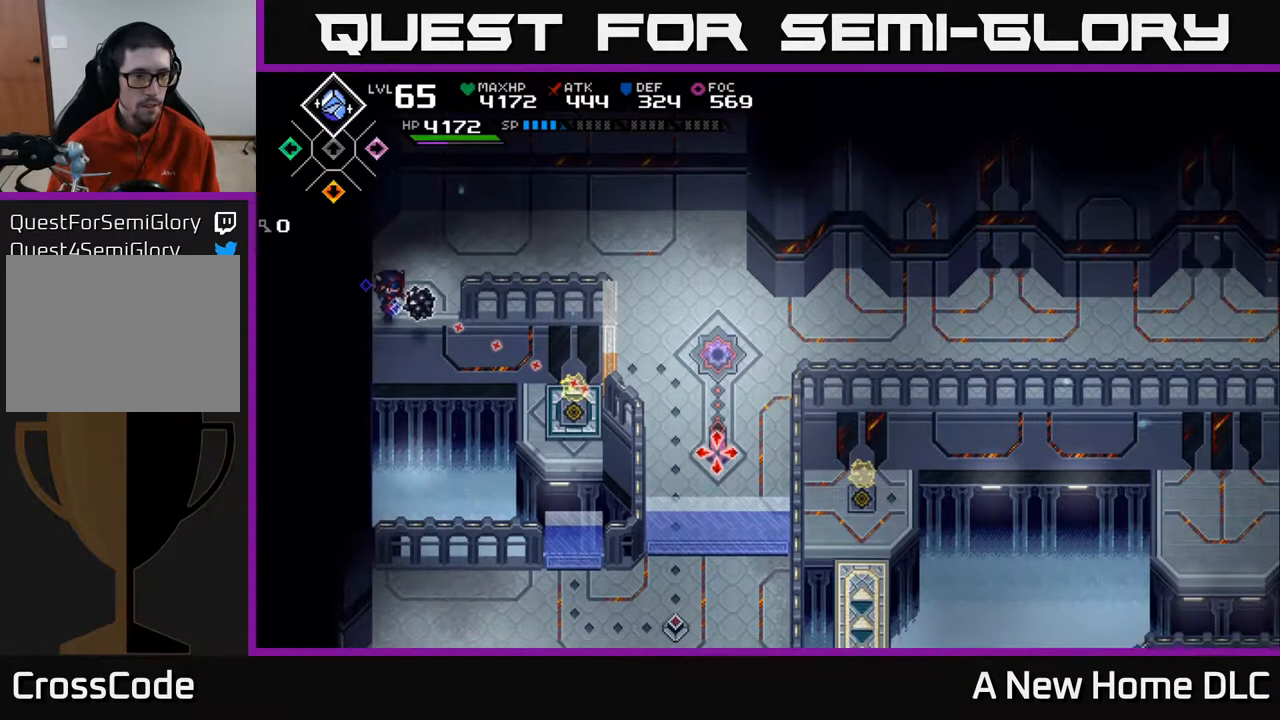
{"buttons": [], "left_stick": "center", "right_stick": "right", "events": [[183, "right_stick", "right"]]}
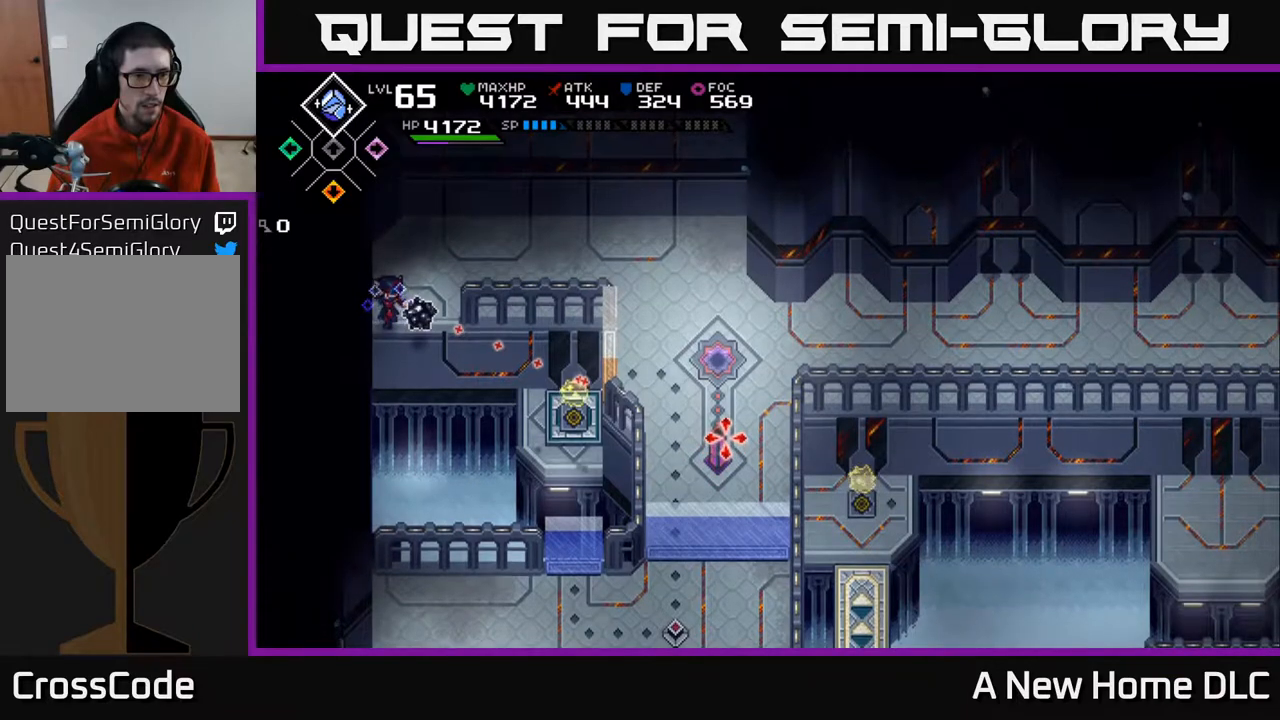
{"buttons": [], "left_stick": "center", "right_stick": "right", "events": []}
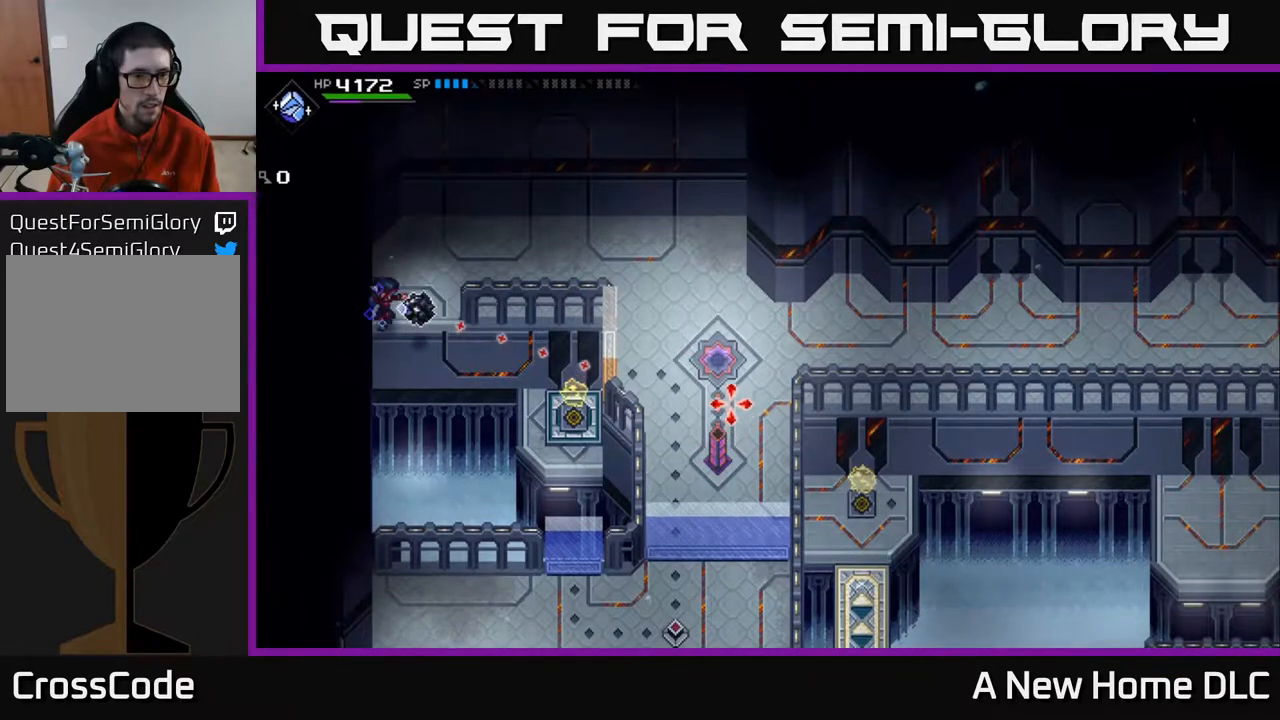
{"buttons": [], "left_stick": "center", "right_stick": "right", "events": []}
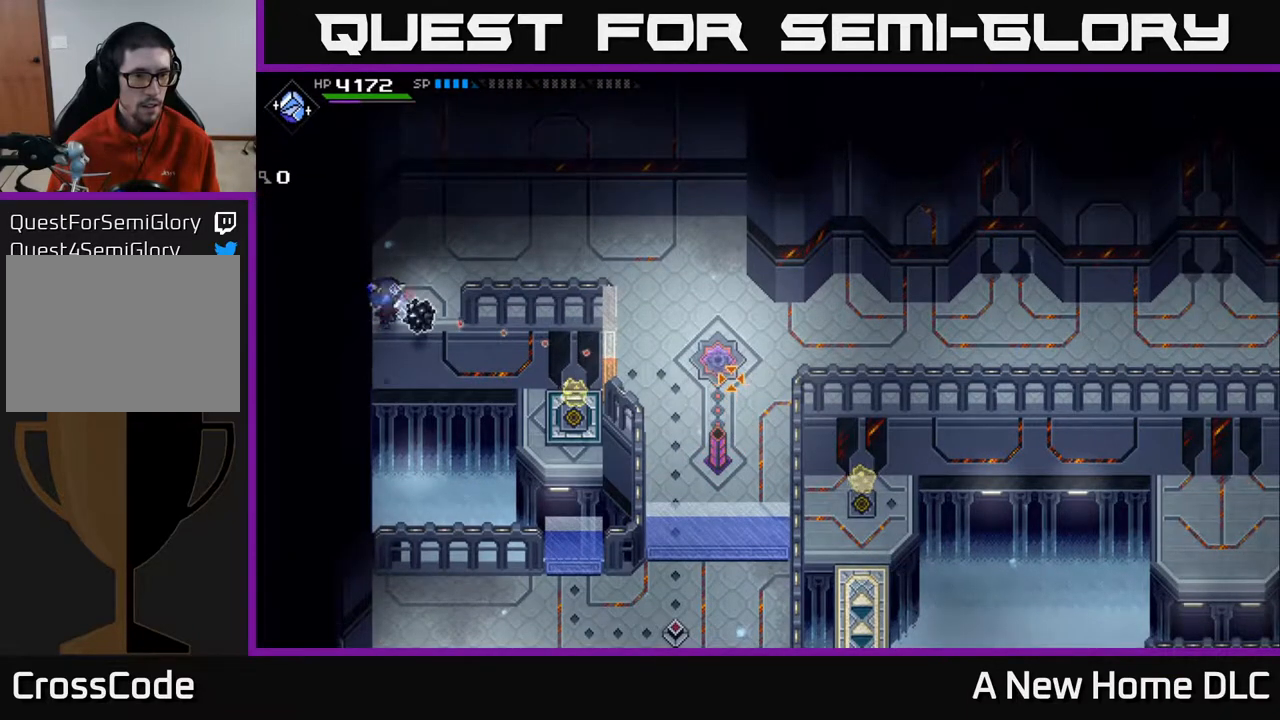
{"buttons": [], "left_stick": "center", "right_stick": "right", "events": [[33, "R1", "down"], [167, "R1", "up"]]}
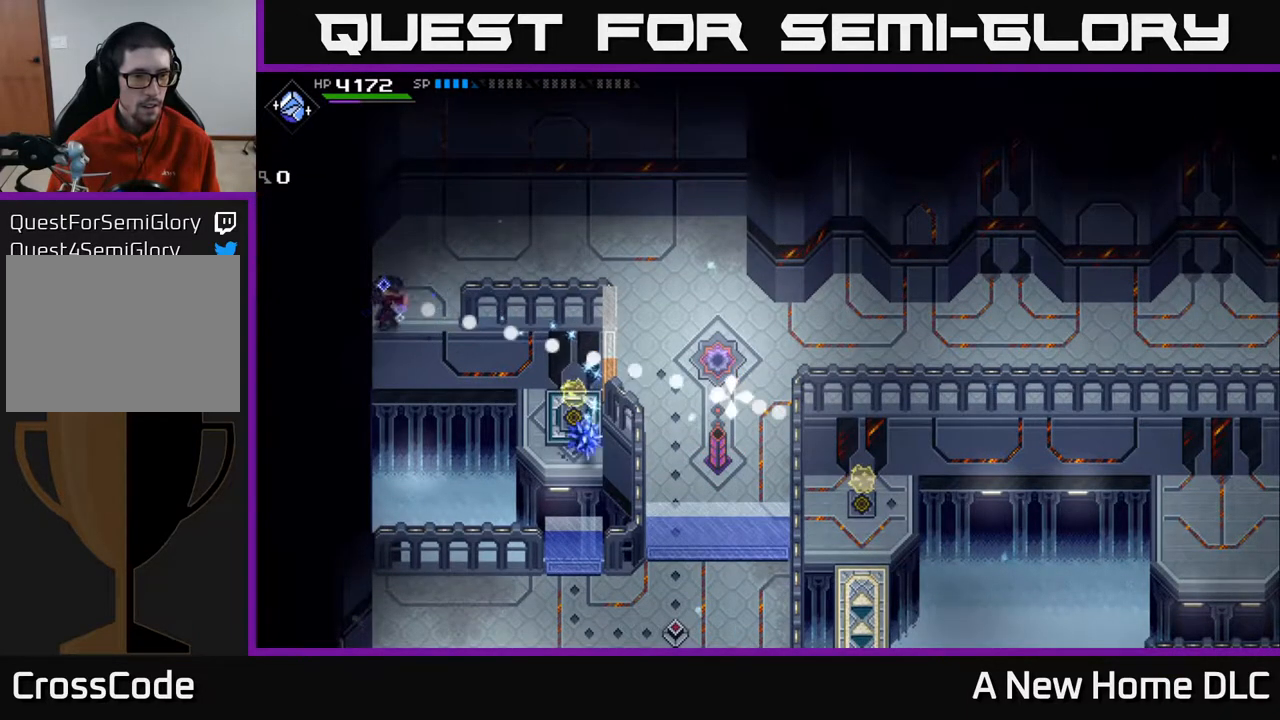
{"buttons": [], "left_stick": "center", "right_stick": "right", "events": []}
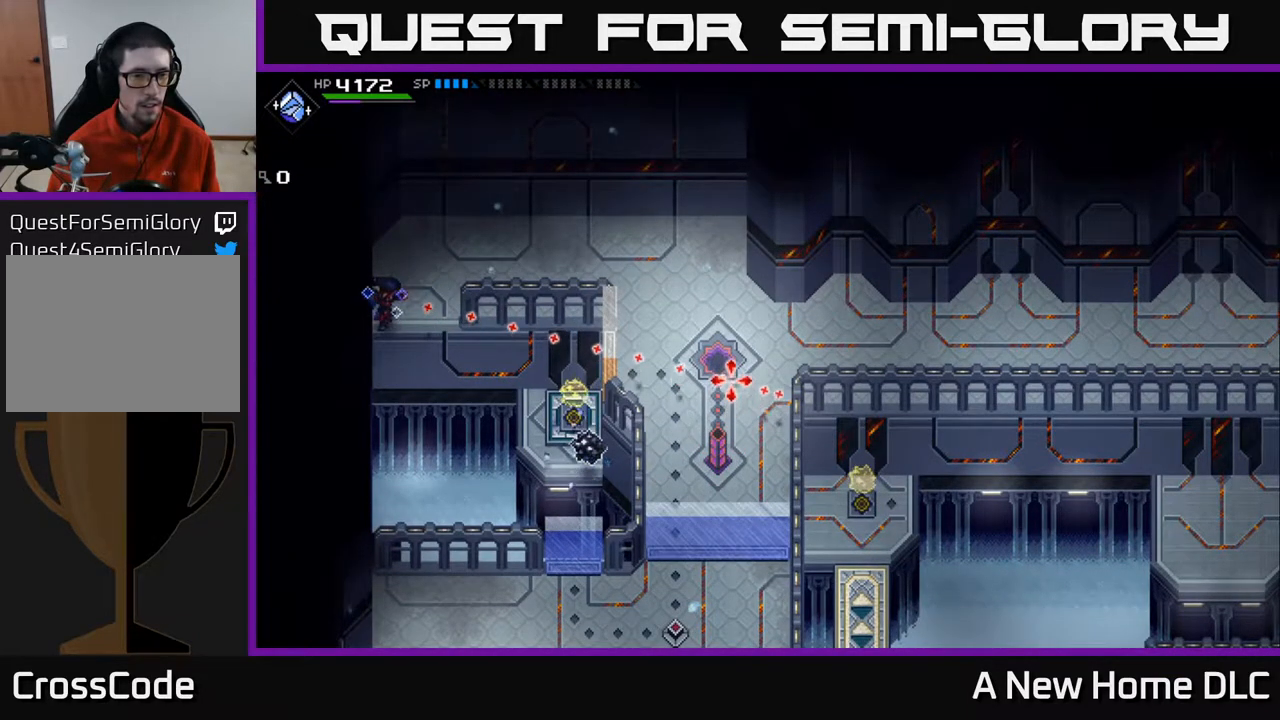
{"buttons": [], "left_stick": "center", "right_stick": "right", "events": []}
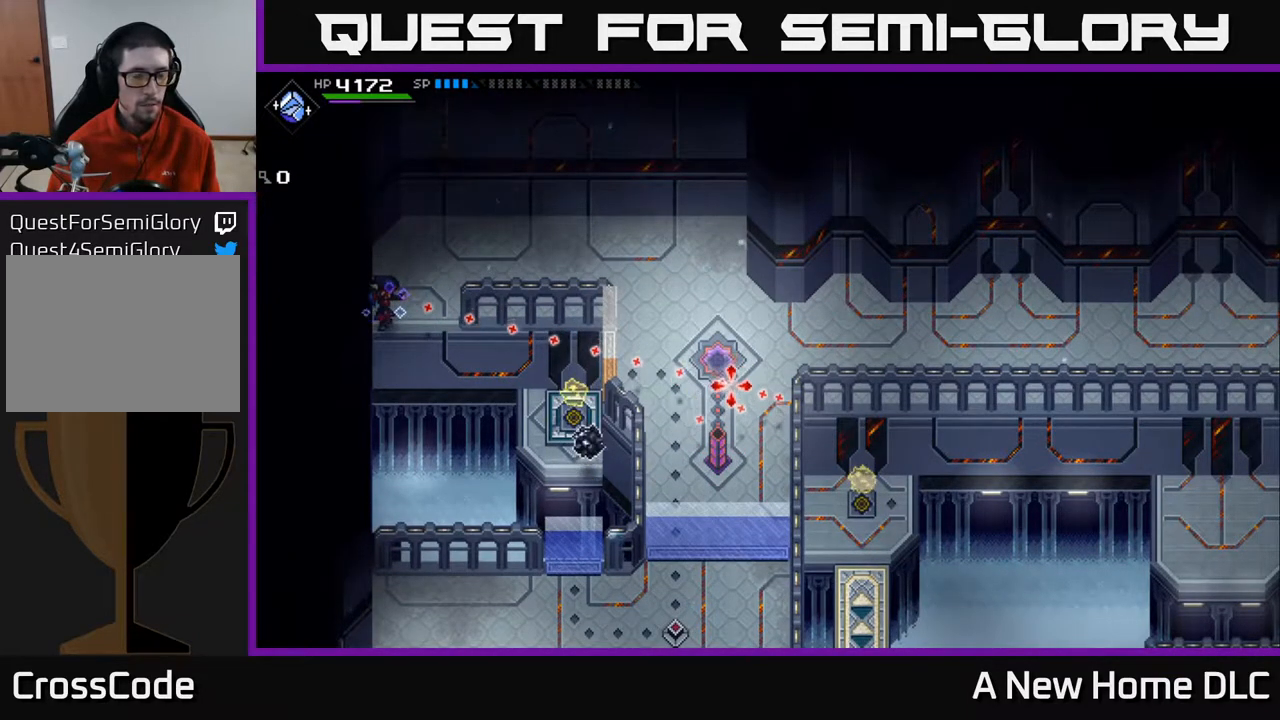
{"buttons": [], "left_stick": "center", "right_stick": "down-right", "events": [[250, "right_stick", "down-right"]]}
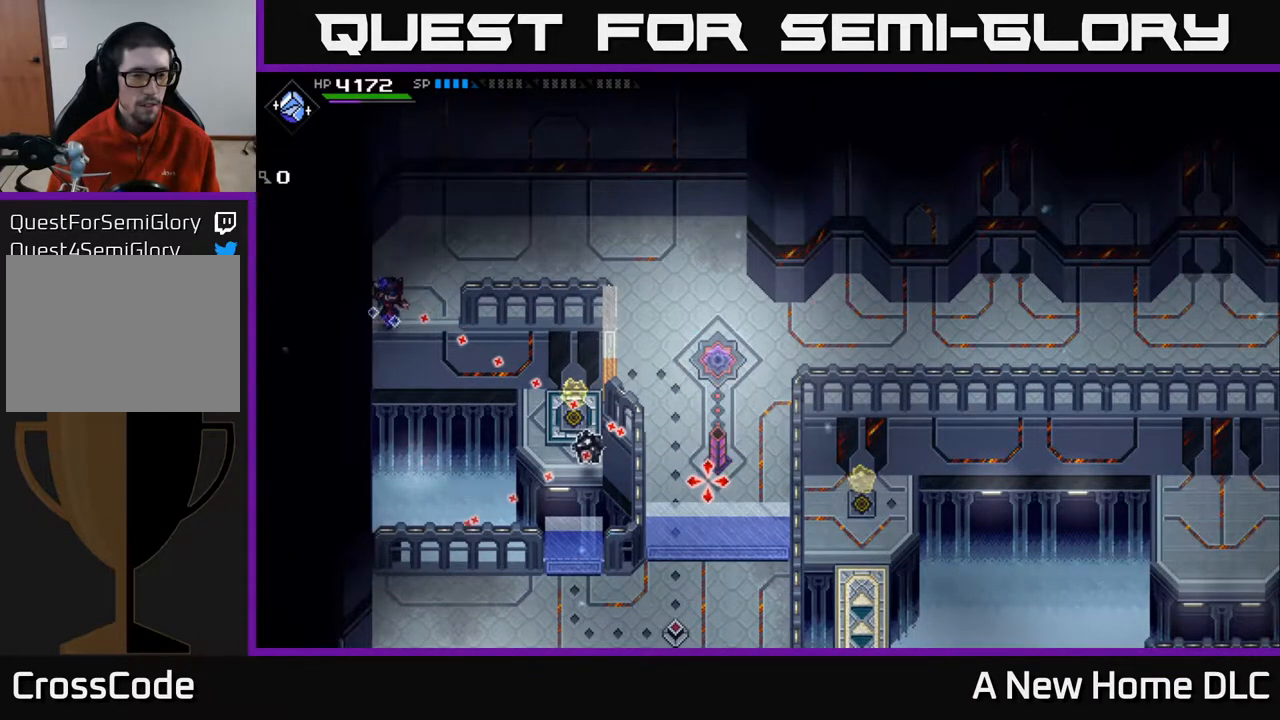
{"buttons": [], "left_stick": "up-right", "right_stick": "down-right", "events": [[317, "left_stick", "up-right"]]}
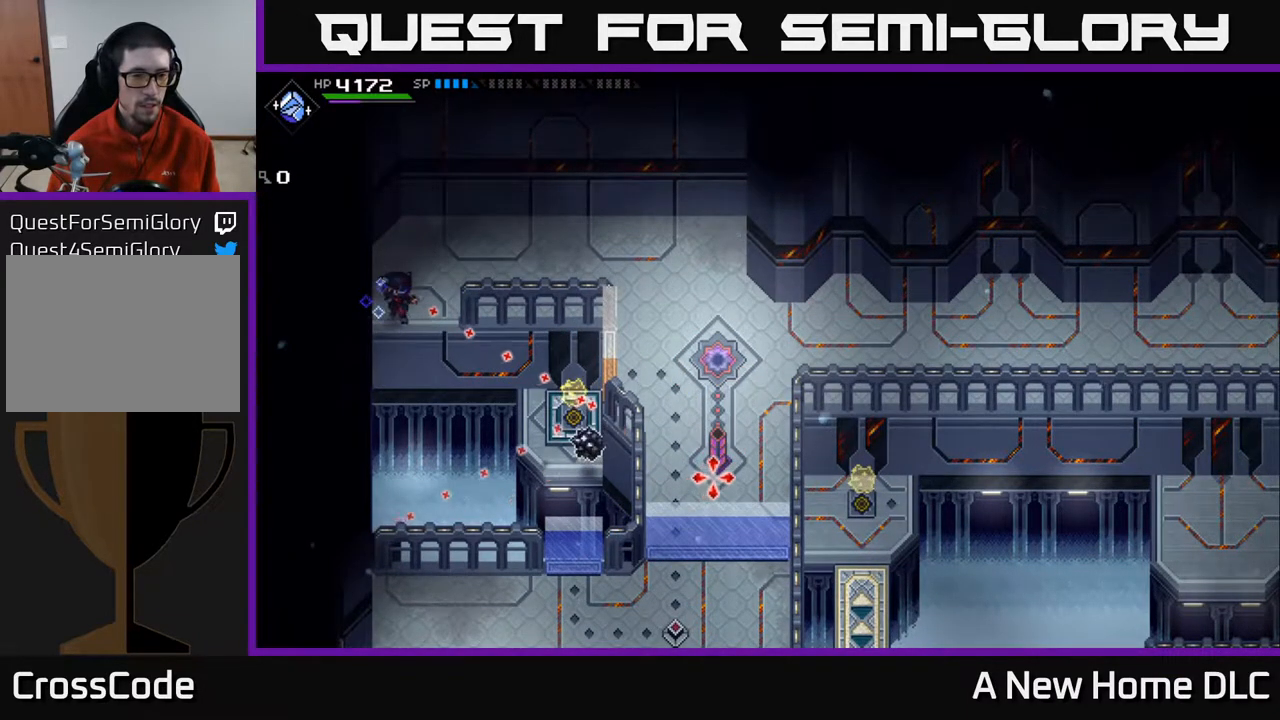
{"buttons": [], "left_stick": "center", "right_stick": "down-right", "events": [[67, "left_stick", "center"], [200, "R1", "down"], [300, "R1", "up"]]}
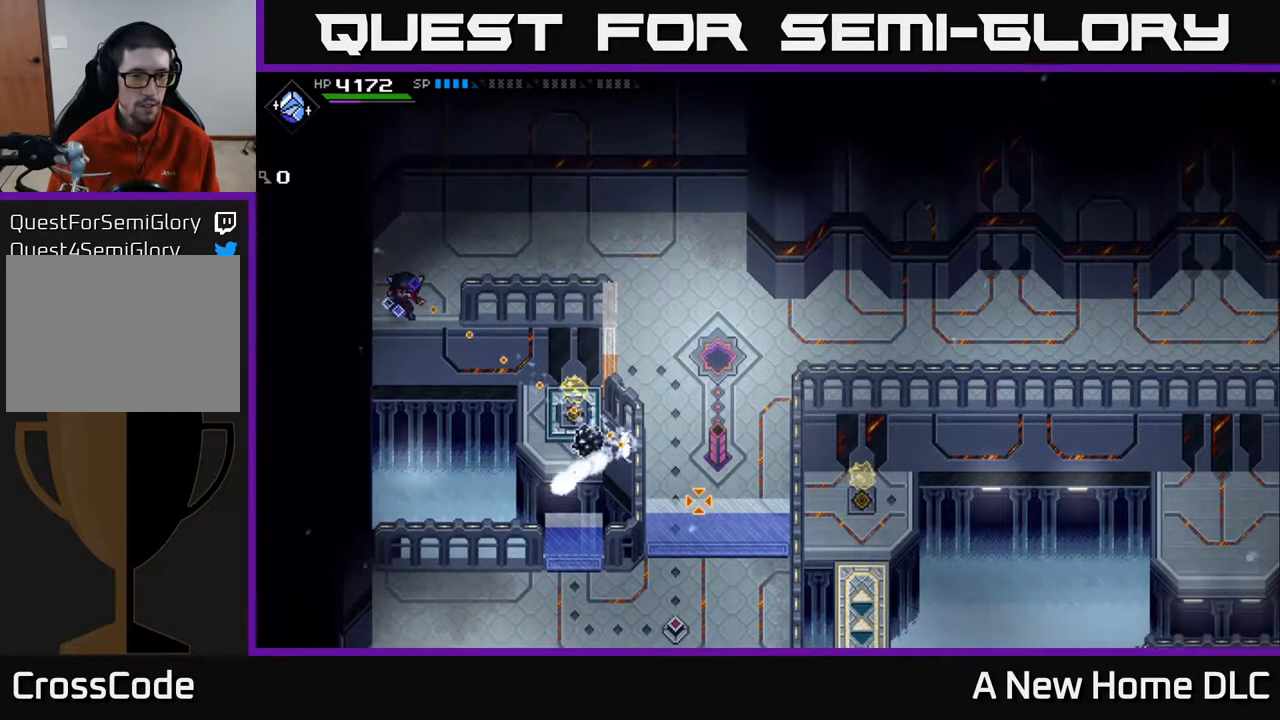
{"buttons": [], "left_stick": "center", "right_stick": "down-right", "events": [[317, "R1", "down"], [433, "R1", "up"]]}
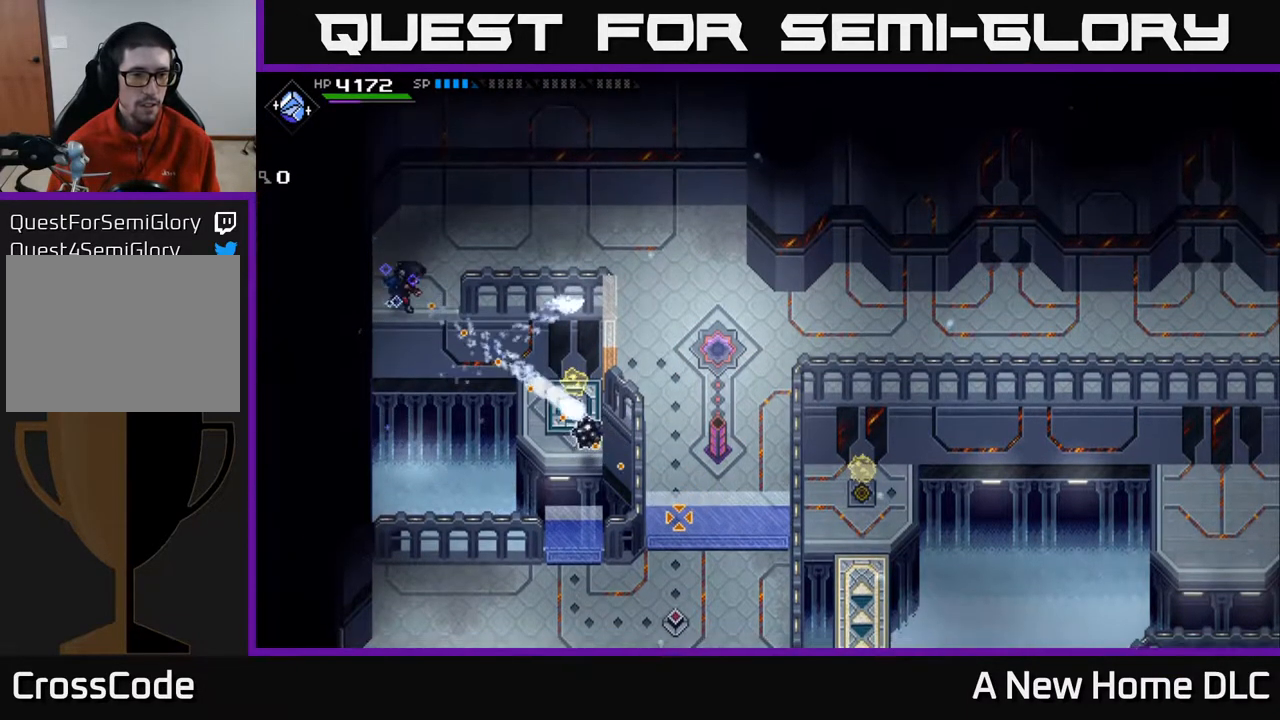
{"buttons": [], "left_stick": "center", "right_stick": "down-right", "events": []}
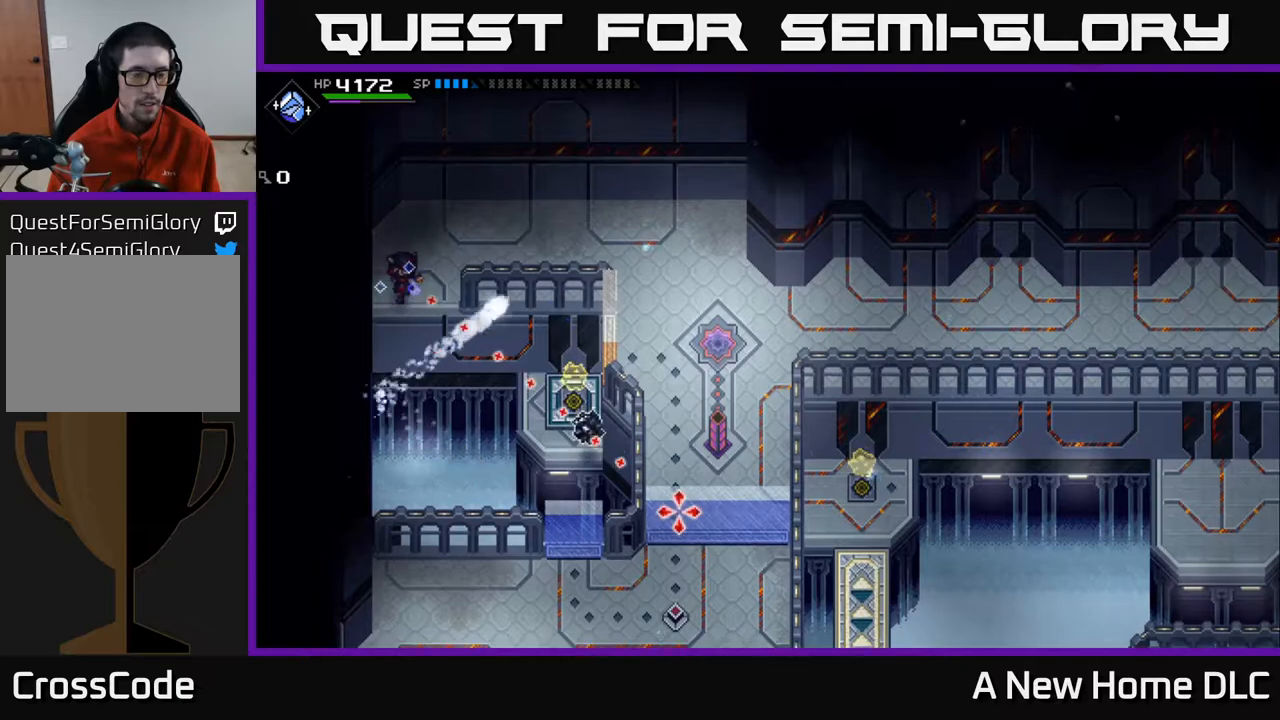
{"buttons": [], "left_stick": "up", "right_stick": "down-right", "events": [[200, "R1", "down"], [300, "R1", "up"], [483, "left_stick", "up"]]}
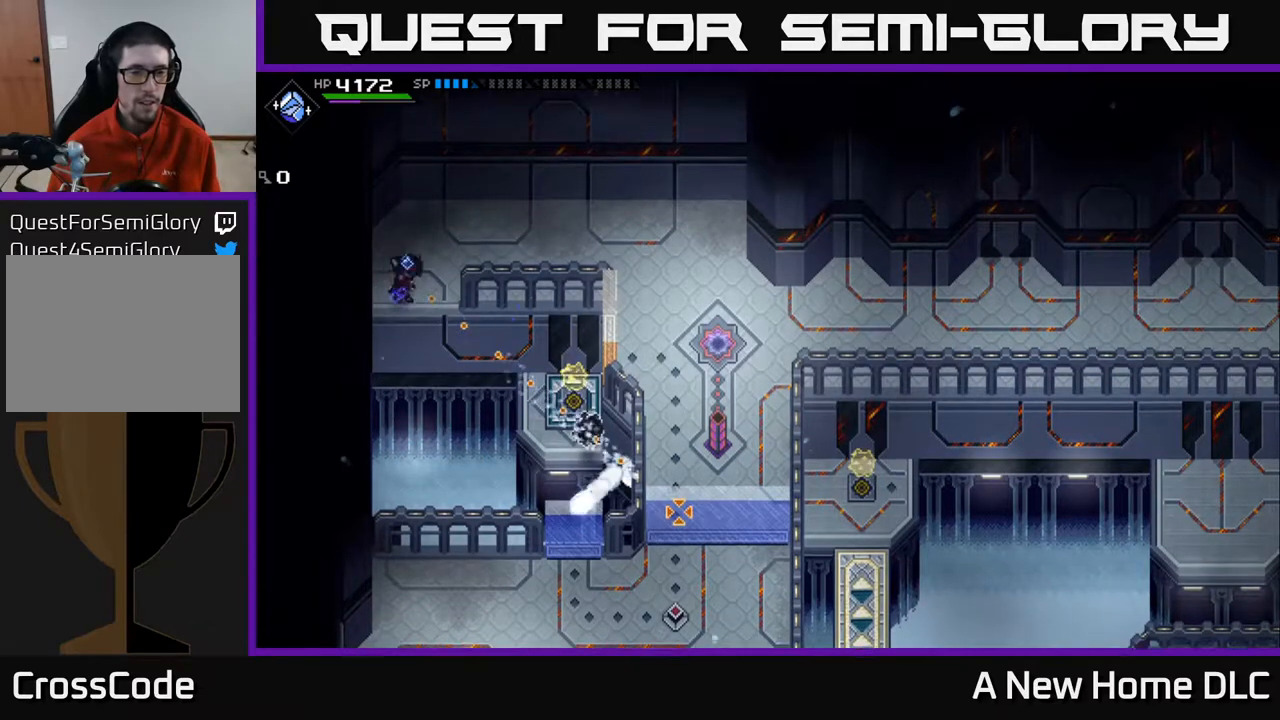
{"buttons": [], "left_stick": "right", "right_stick": "center", "events": [[167, "right_stick", "center"], [300, "left_stick", "right"]]}
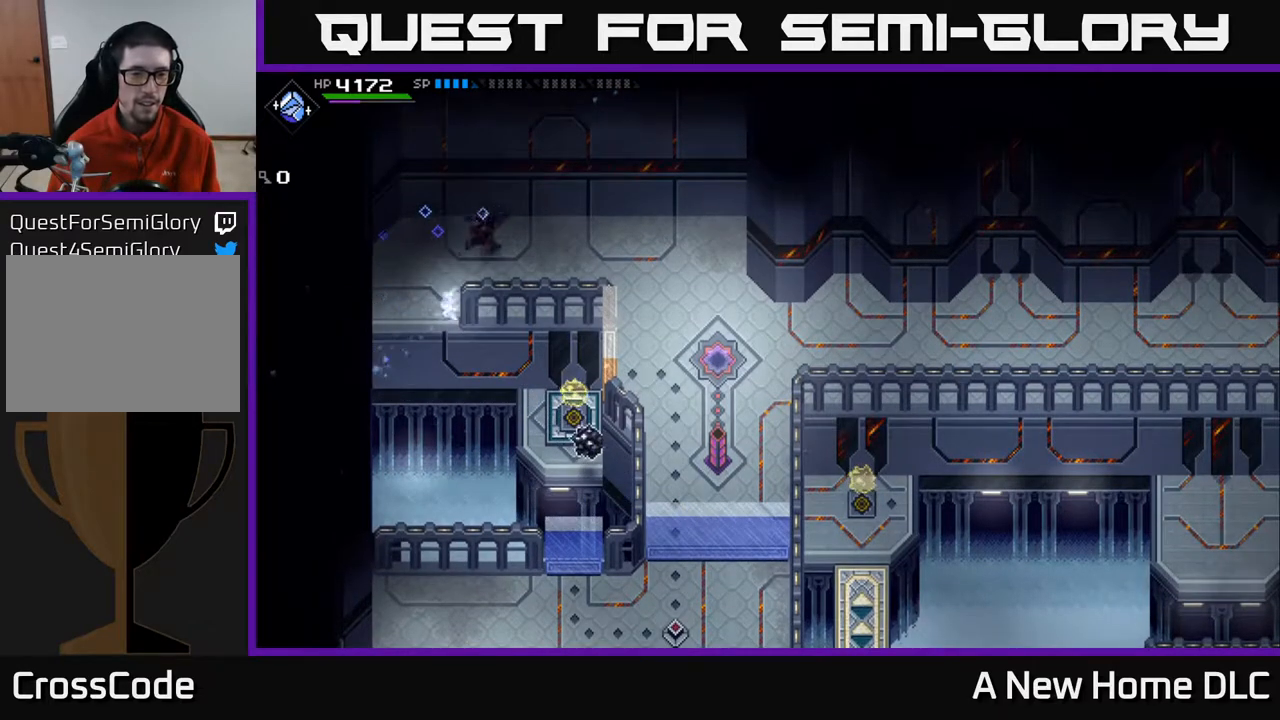
{"buttons": [], "left_stick": "right", "right_stick": "down", "events": [[433, "right_stick", "down"]]}
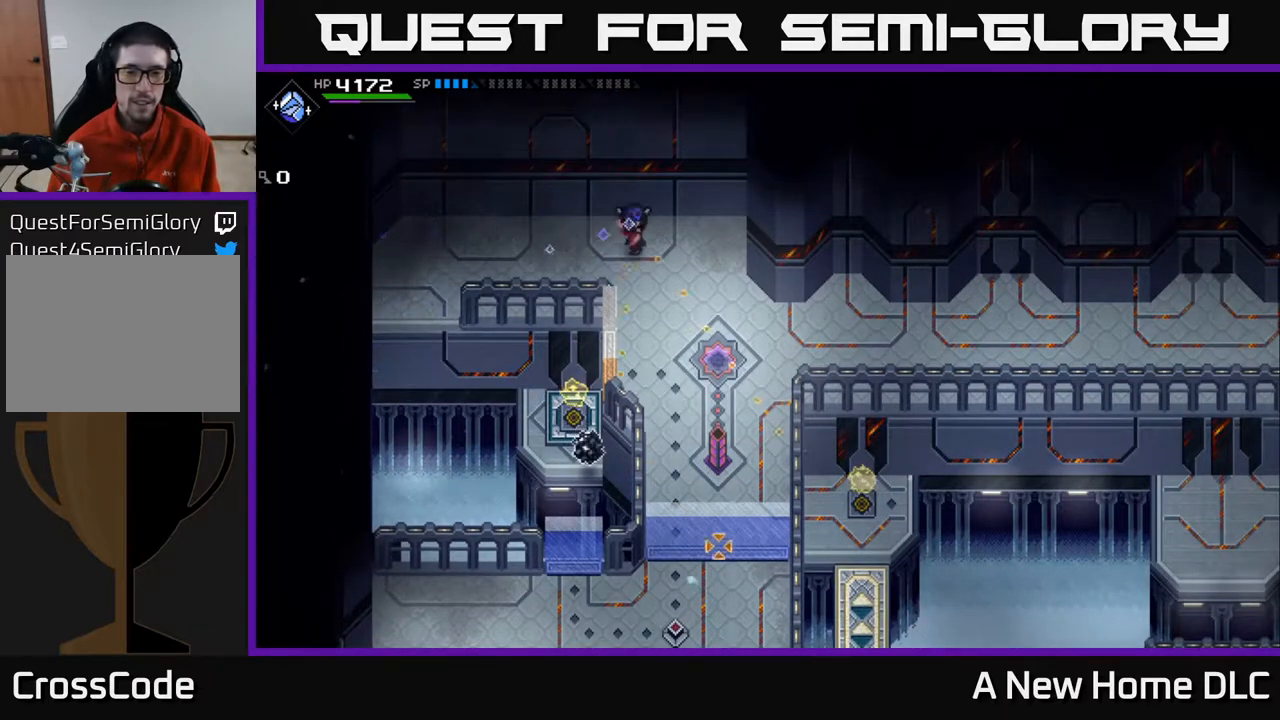
{"buttons": ["R1"], "left_stick": "center", "right_stick": "down", "events": [[233, "left_stick", "up-left"], [367, "R1", "down"], [367, "left_stick", "center"]]}
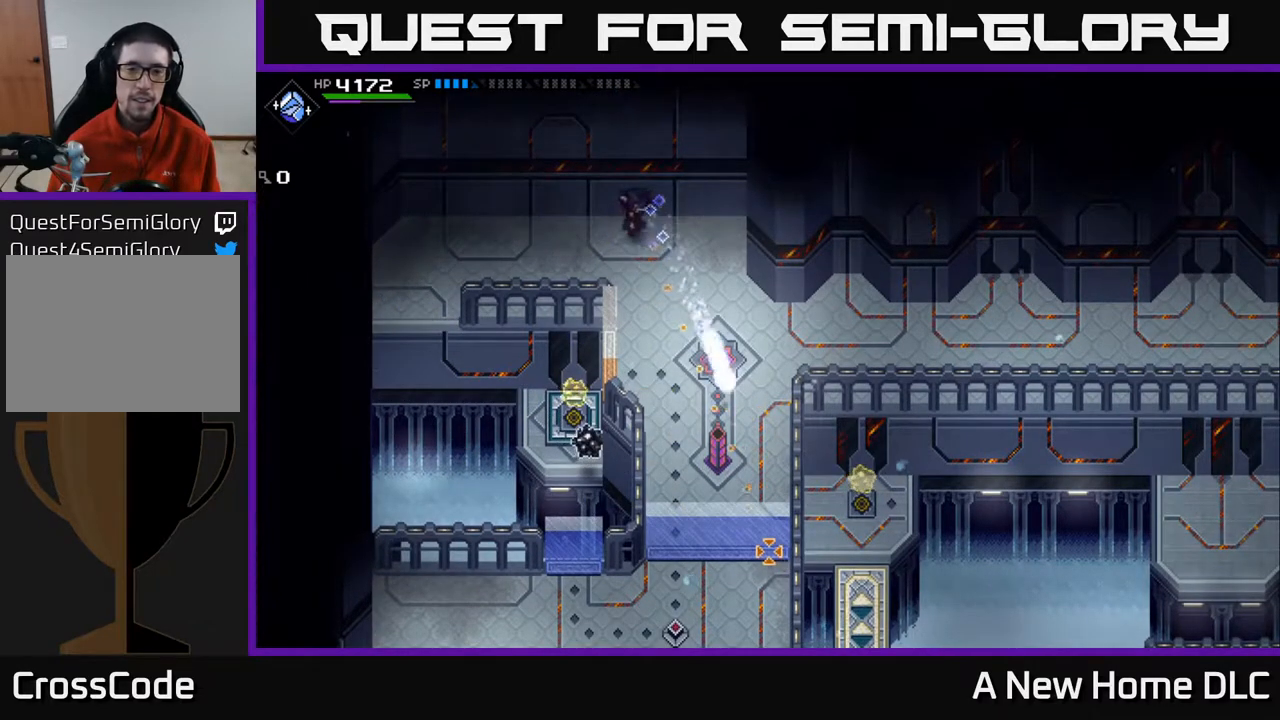
{"buttons": ["R1"], "left_stick": "center", "right_stick": "down", "events": []}
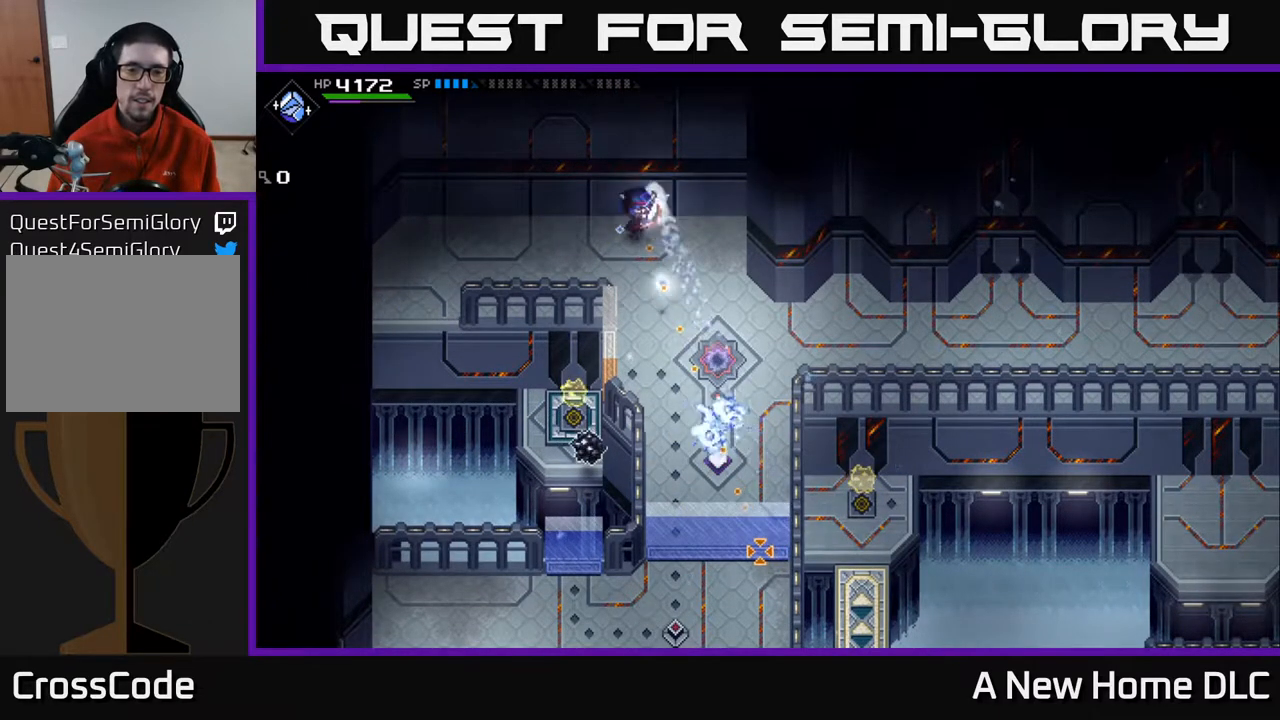
{"buttons": [], "left_stick": "center", "right_stick": "down", "events": [[50, "R1", "up"], [167, "DPAD_LEFT", "down"], [267, "DPAD_LEFT", "up"]]}
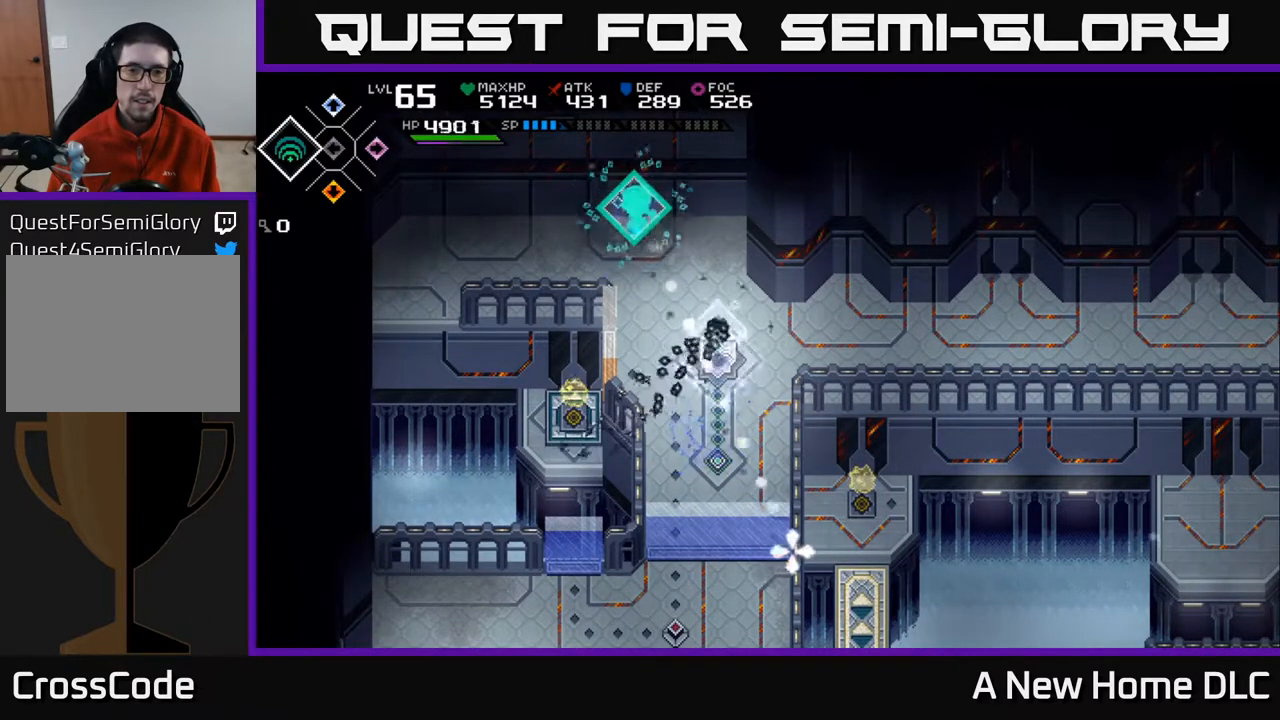
{"buttons": [], "left_stick": "left", "right_stick": "down-right", "events": [[50, "DPAD_RIGHT", "down"], [183, "DPAD_RIGHT", "up"], [300, "right_stick", "down-right"], [367, "left_stick", "left"]]}
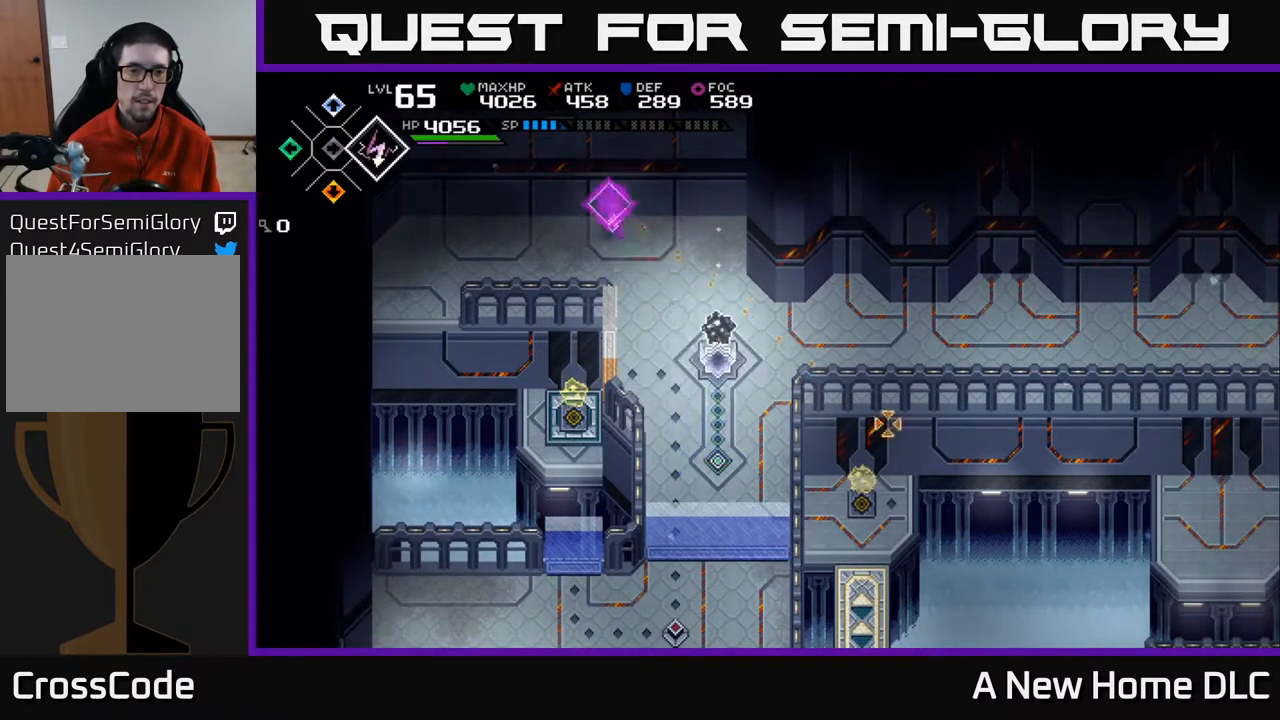
{"buttons": [], "left_stick": "left", "right_stick": "right", "events": [[33, "right_stick", "right"]]}
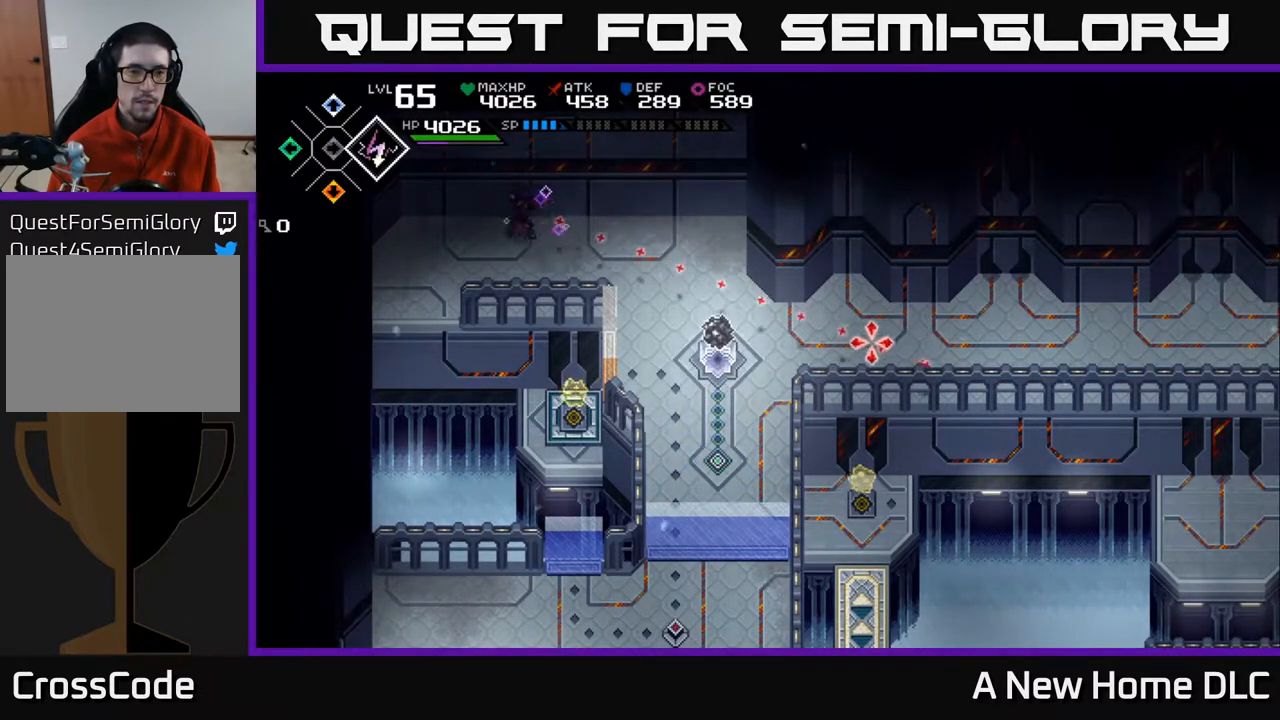
{"buttons": [], "left_stick": "left", "right_stick": "right", "events": [[367, "R1", "down"], [467, "R1", "up"]]}
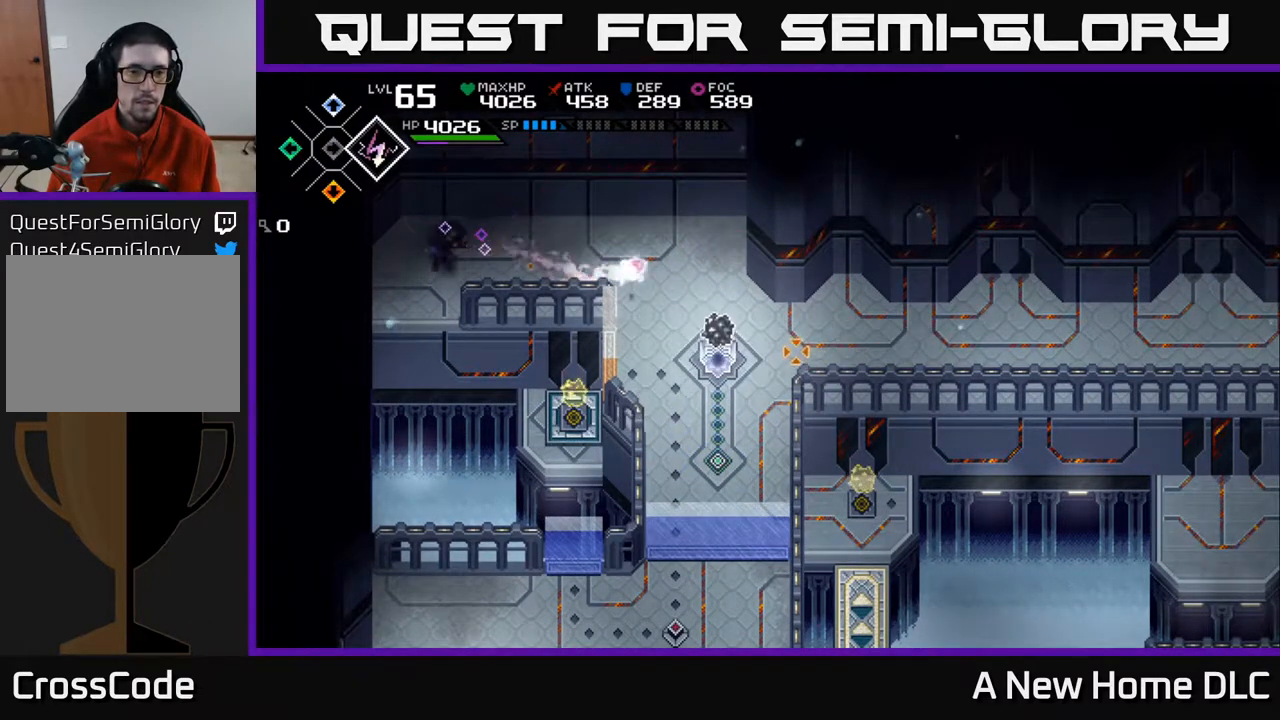
{"buttons": ["R1"], "left_stick": "up-left", "right_stick": "right", "events": [[150, "left_stick", "up-left"], [500, "R1", "down"]]}
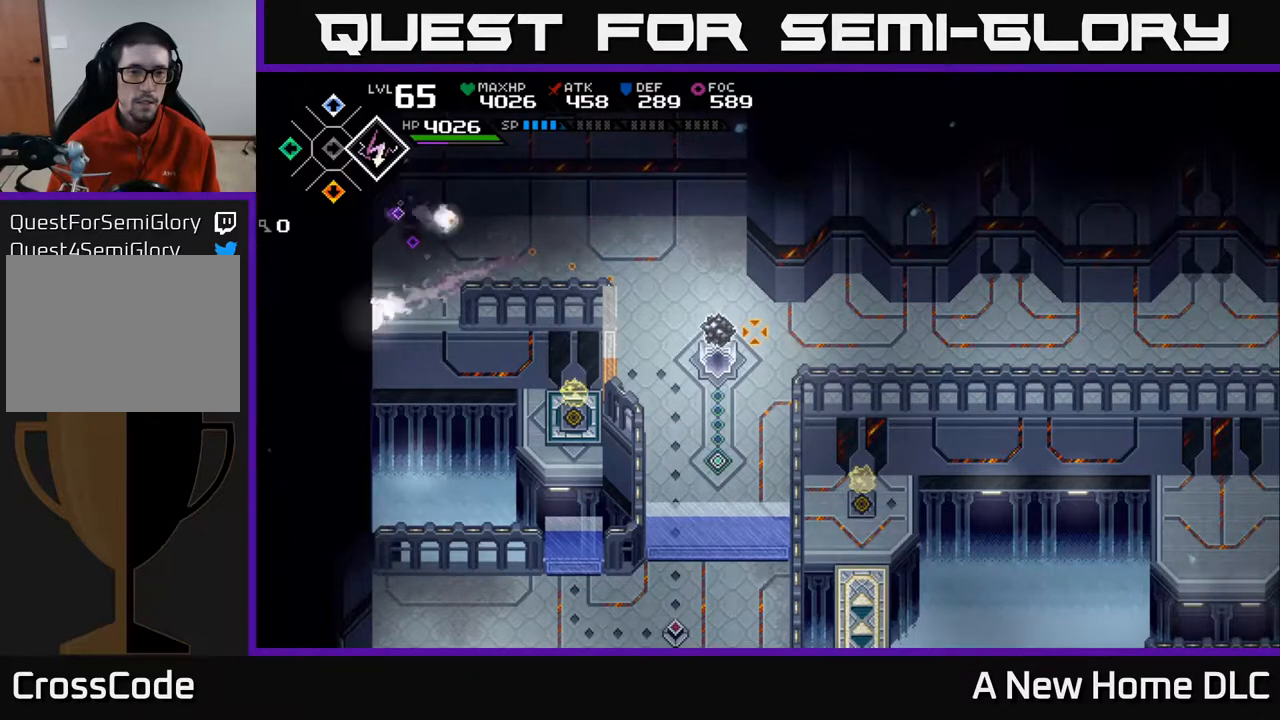
{"buttons": [], "left_stick": "center", "right_stick": "right", "events": [[100, "R1", "up"], [150, "left_stick", "center"]]}